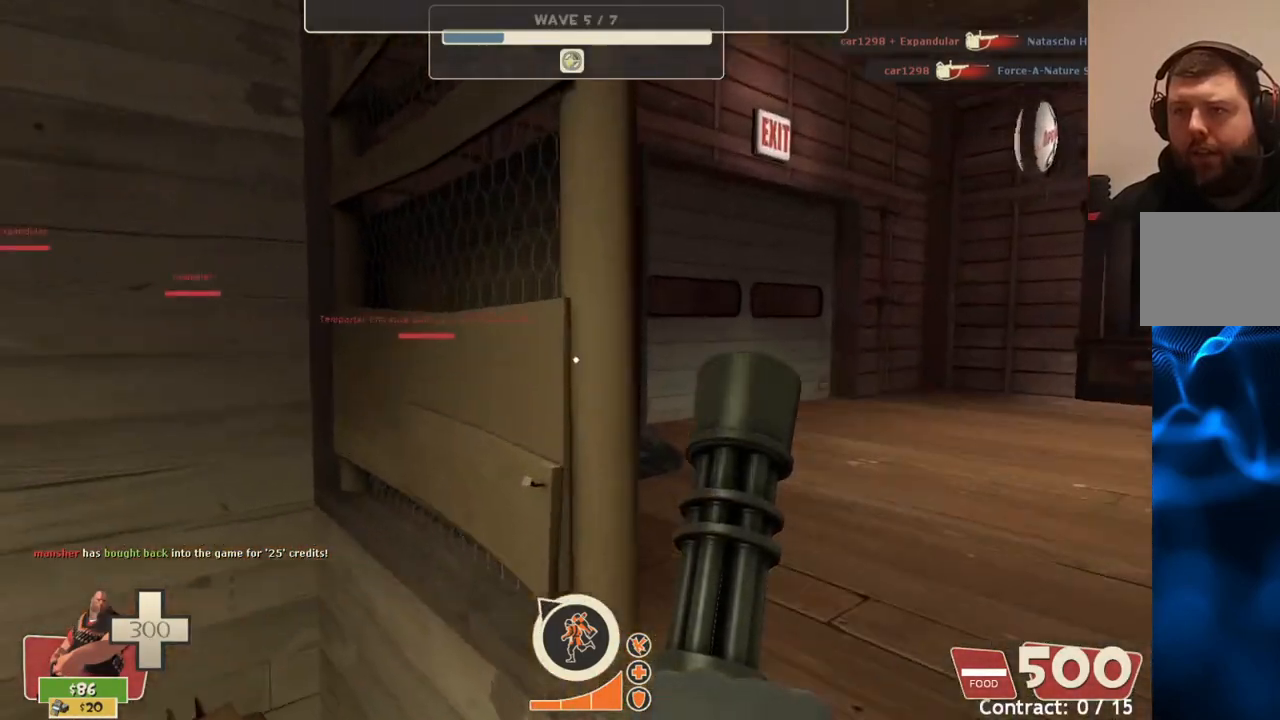
Gameplay with a controller (PlayStation layout); each line is a JSON object with the inputs held at the frame after it. "events" lists button and stick changes between this image and that frame as [ms after this image, input, new state], when the widget could be followed in between.
{"buttons": [], "left_stick": "up", "right_stick": "left", "events": [[17, "right_stick", "center"], [50, "left_stick", "up-right"], [417, "right_stick", "left"], [500, "left_stick", "up"]]}
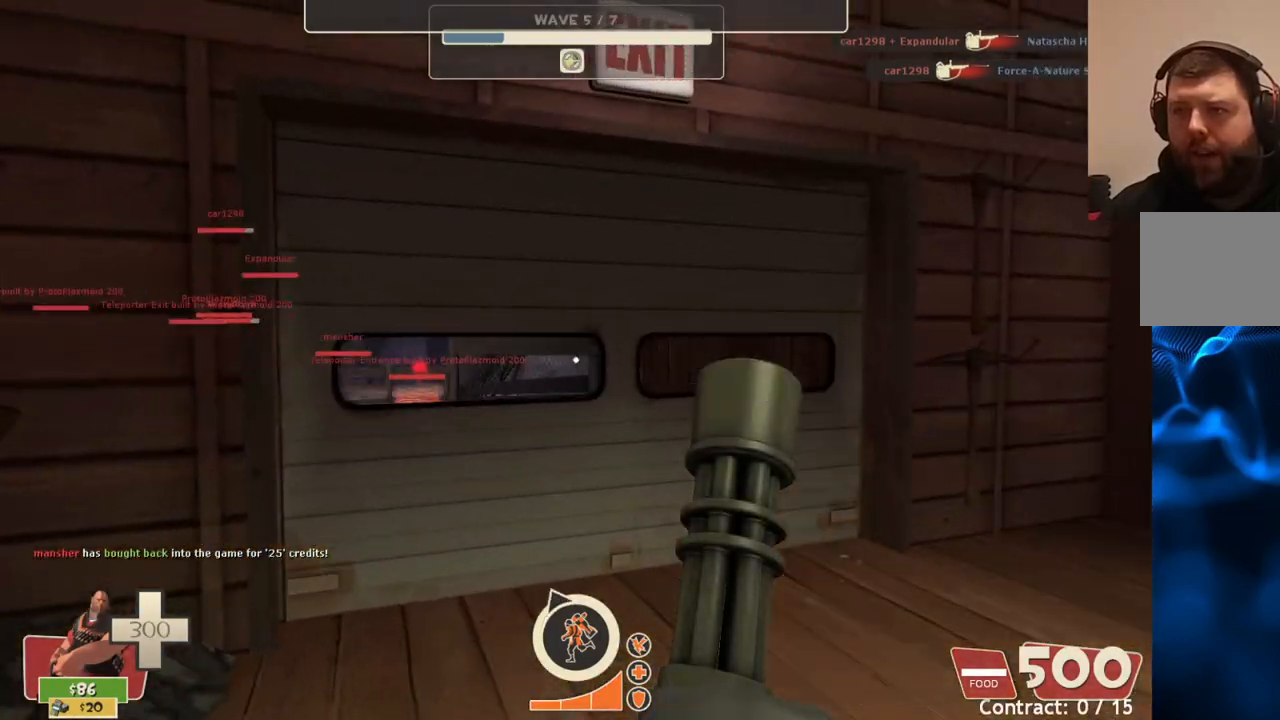
{"buttons": [], "left_stick": "up-left", "right_stick": "center", "events": [[67, "right_stick", "center"], [483, "left_stick", "up-left"]]}
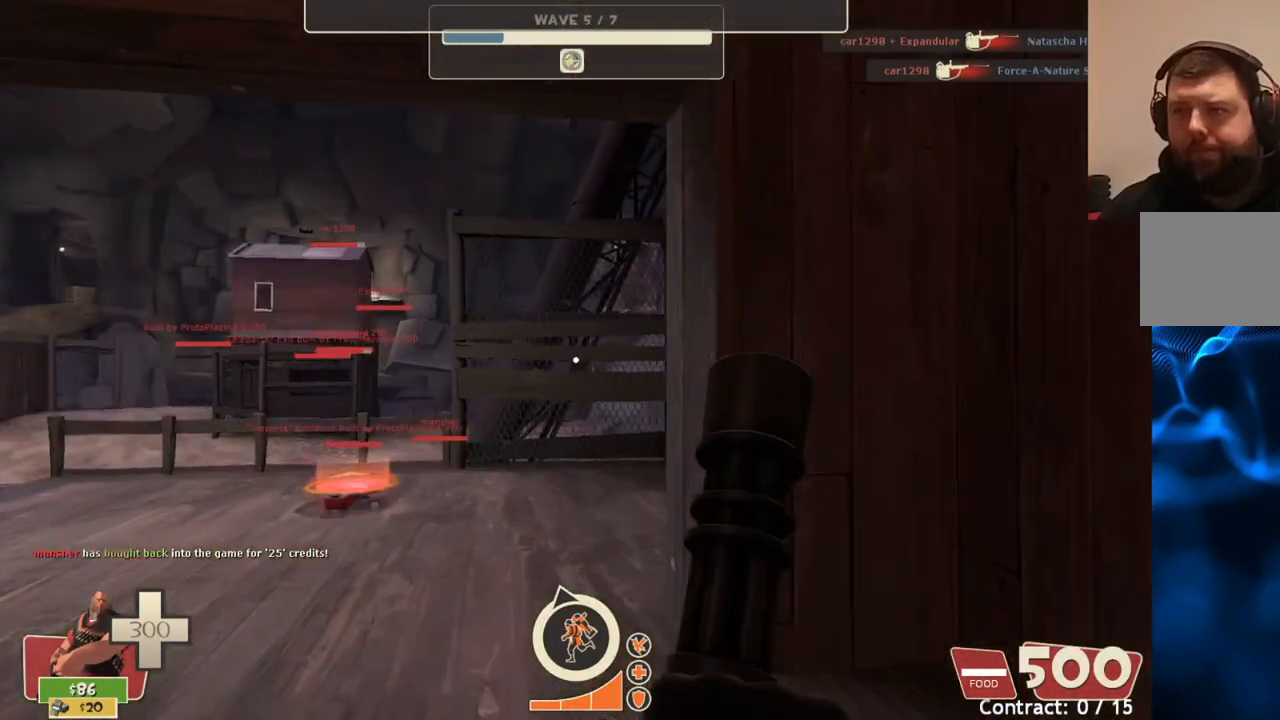
{"buttons": [], "left_stick": "center", "right_stick": "center", "events": [[483, "left_stick", "center"]]}
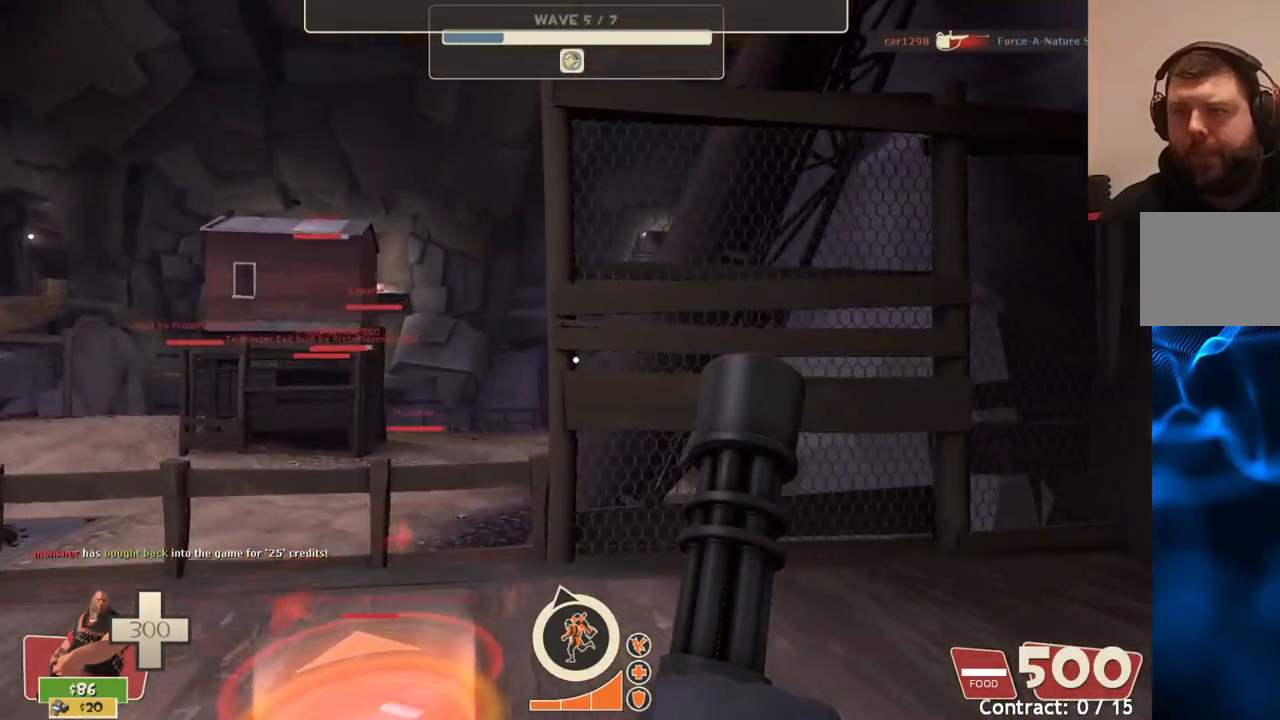
{"buttons": ["L2"], "left_stick": "center", "right_stick": "center", "events": [[283, "L2", "down"]]}
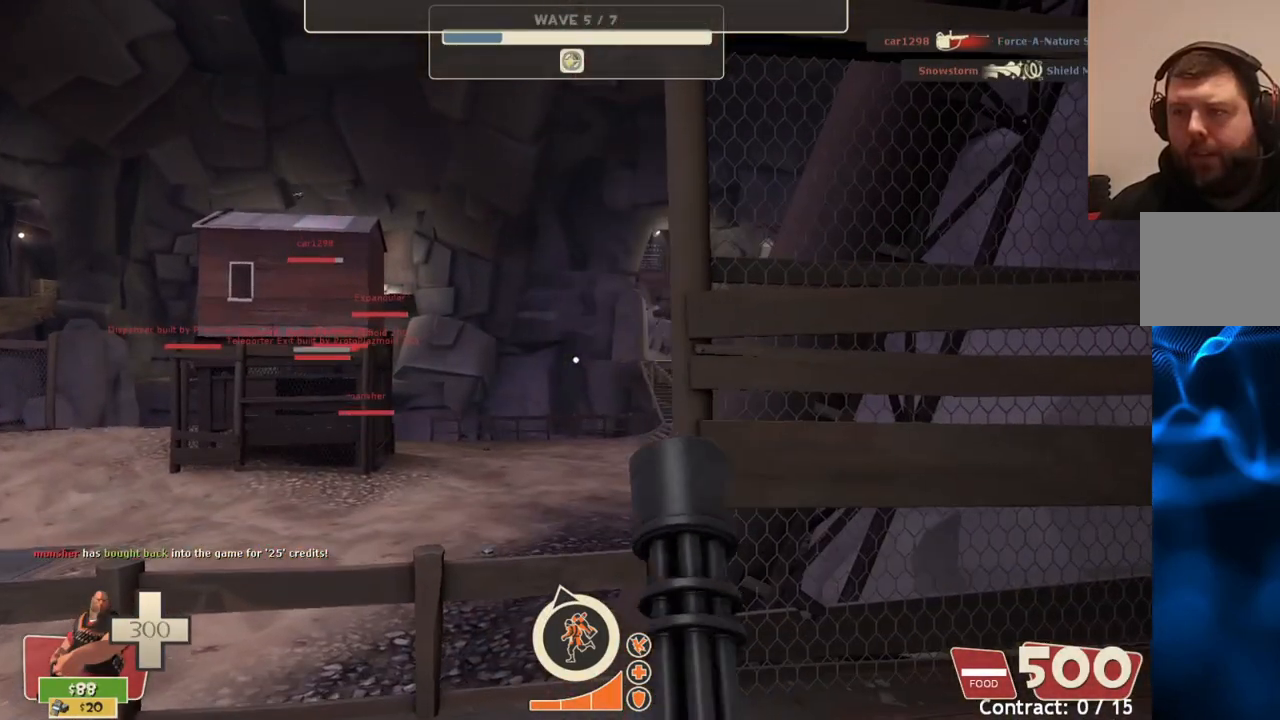
{"buttons": ["L2"], "left_stick": "center", "right_stick": "center", "events": []}
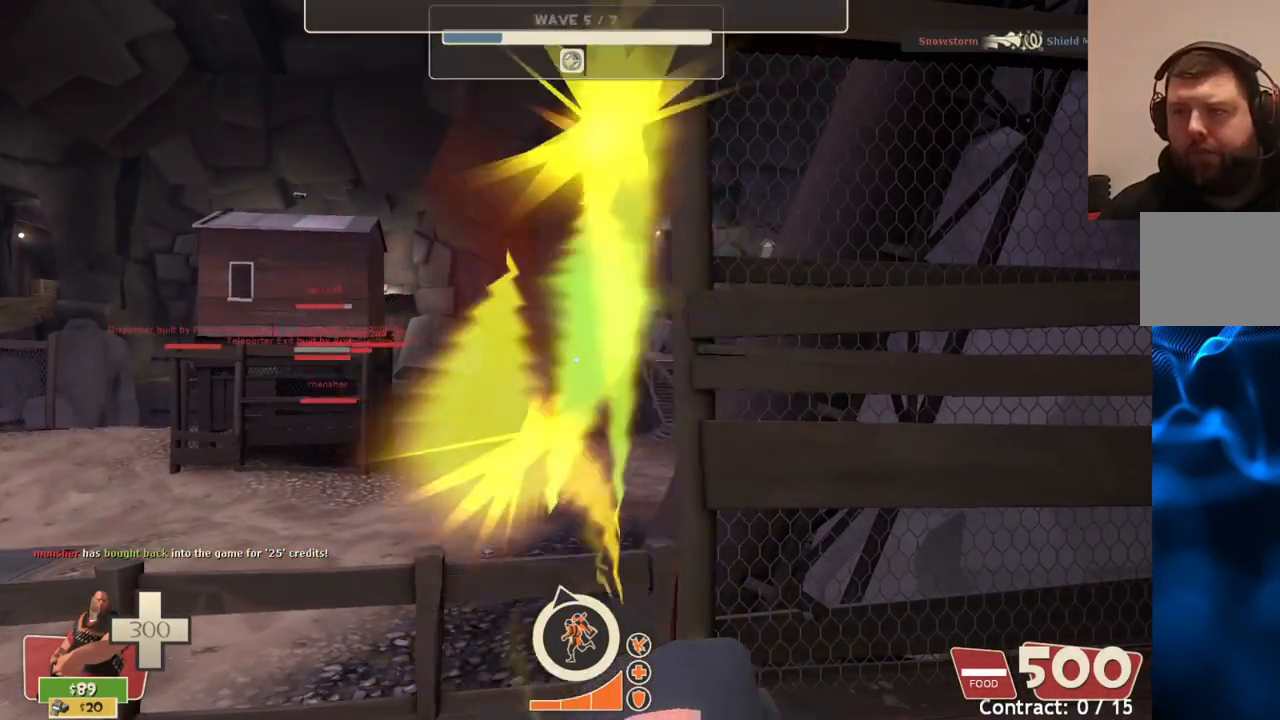
{"buttons": ["L2", "R2"], "left_stick": "center", "right_stick": "center", "events": [[383, "R2", "down"]]}
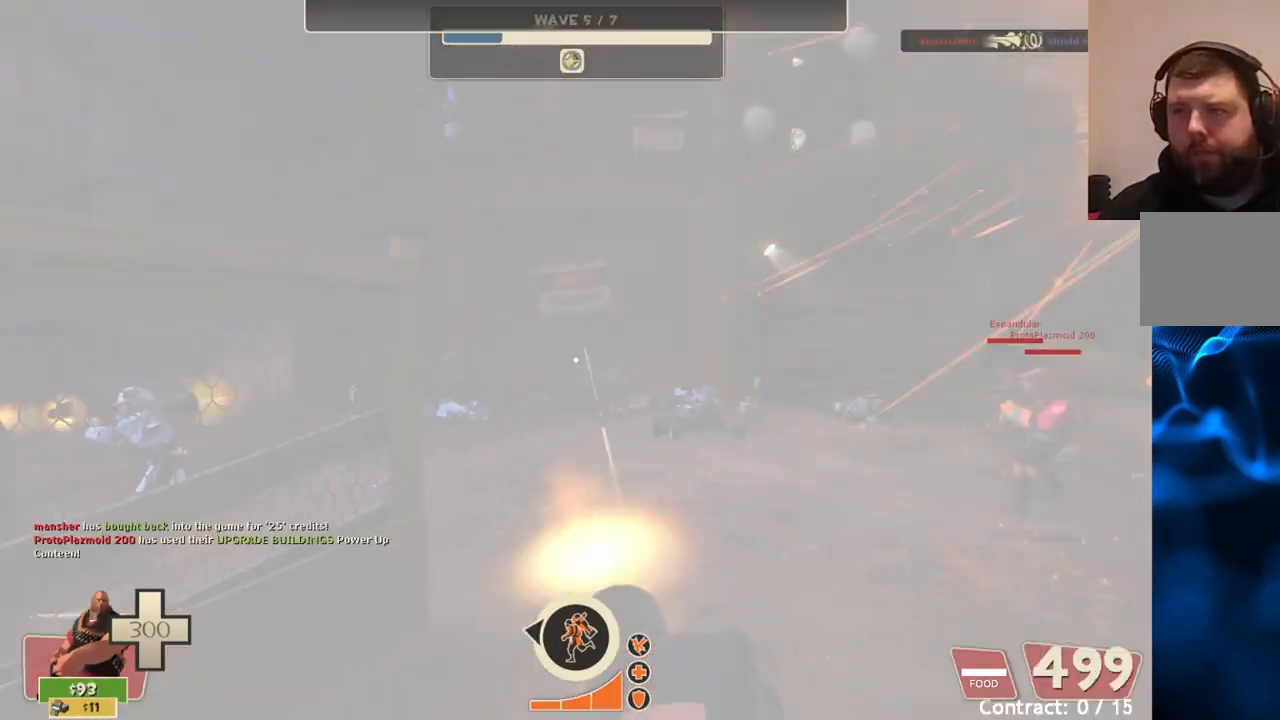
{"buttons": ["L2", "R2"], "left_stick": "up-right", "right_stick": "center", "events": [[167, "right_stick", "up-left"], [233, "right_stick", "center"], [317, "left_stick", "up-right"]]}
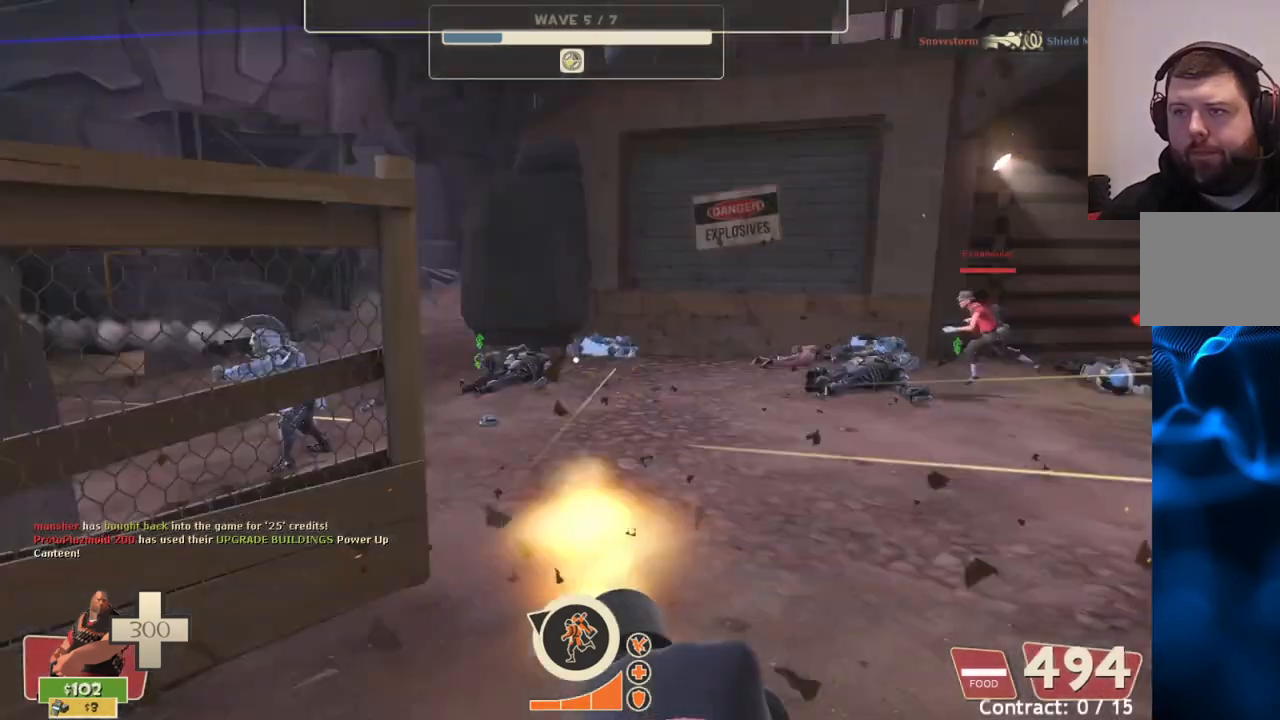
{"buttons": ["L2", "R2"], "left_stick": "center", "right_stick": "center", "events": [[33, "left_stick", "center"]]}
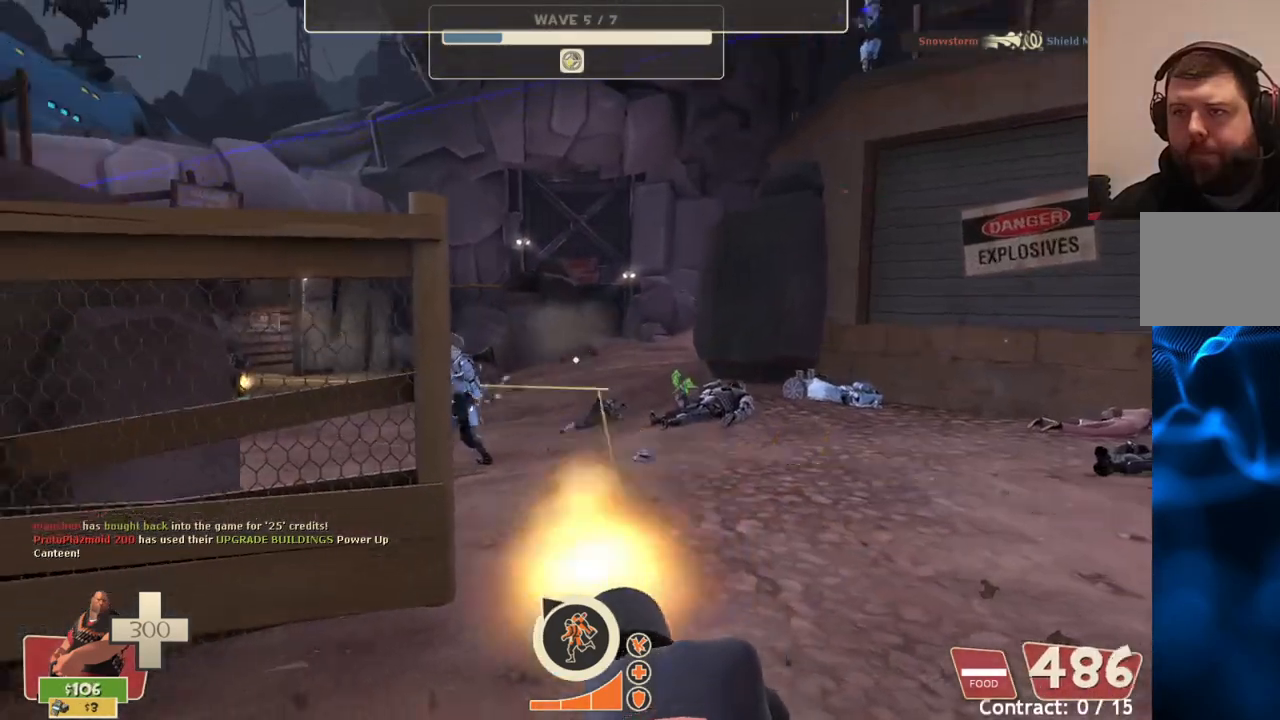
{"buttons": ["L2", "R2"], "left_stick": "center", "right_stick": "center", "events": [[83, "left_stick", "up-right"], [233, "left_stick", "center"]]}
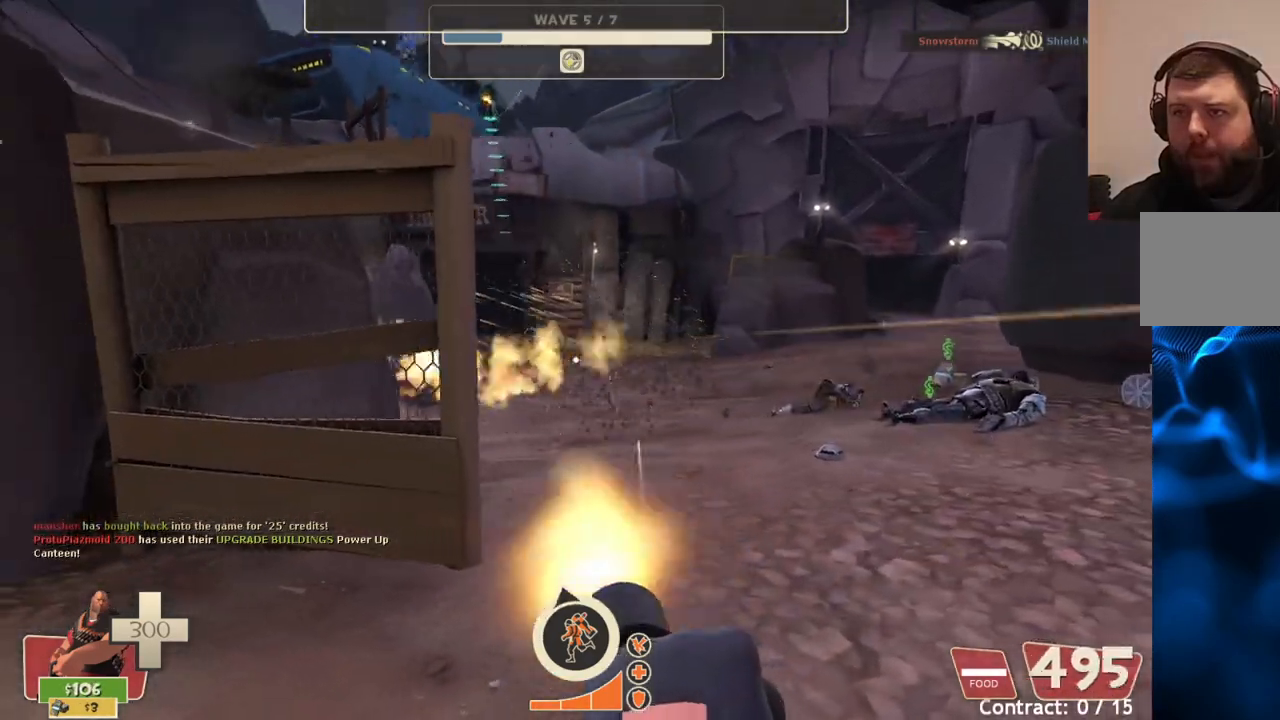
{"buttons": ["L2", "R2"], "left_stick": "center", "right_stick": "center", "events": []}
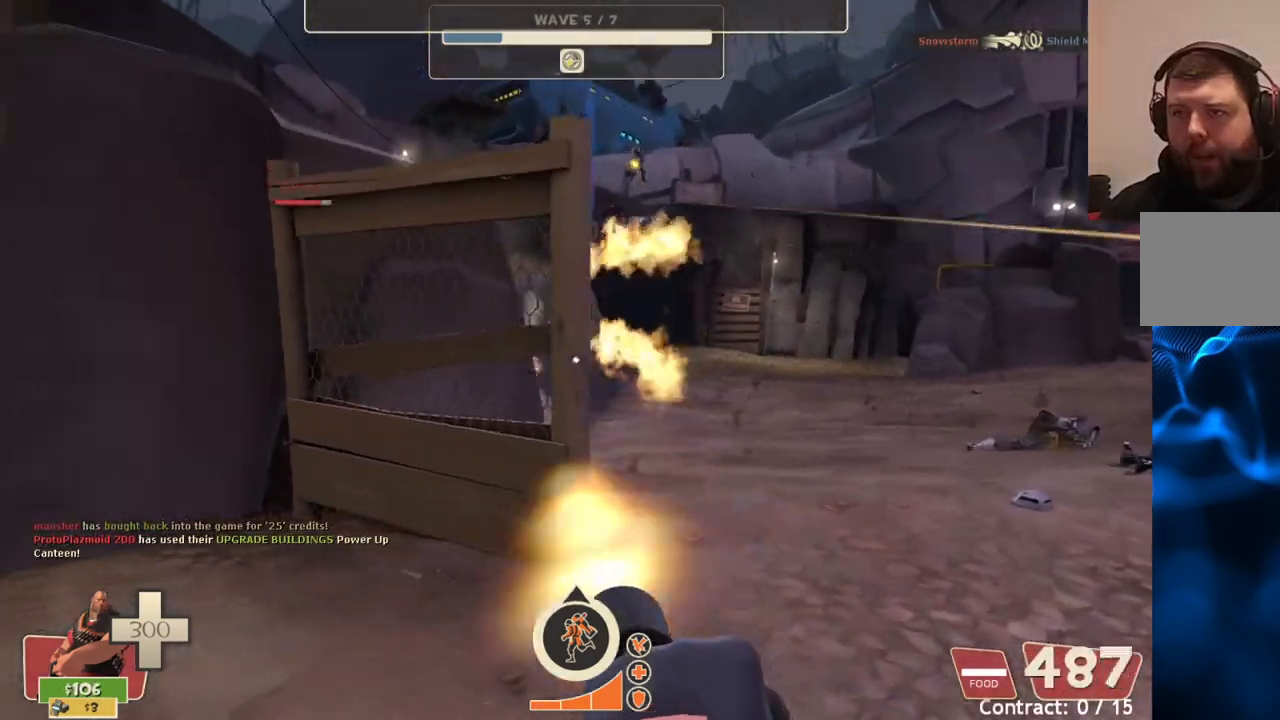
{"buttons": ["L2", "R2"], "left_stick": "center", "right_stick": "center", "events": [[33, "left_stick", "up-right"], [467, "left_stick", "center"]]}
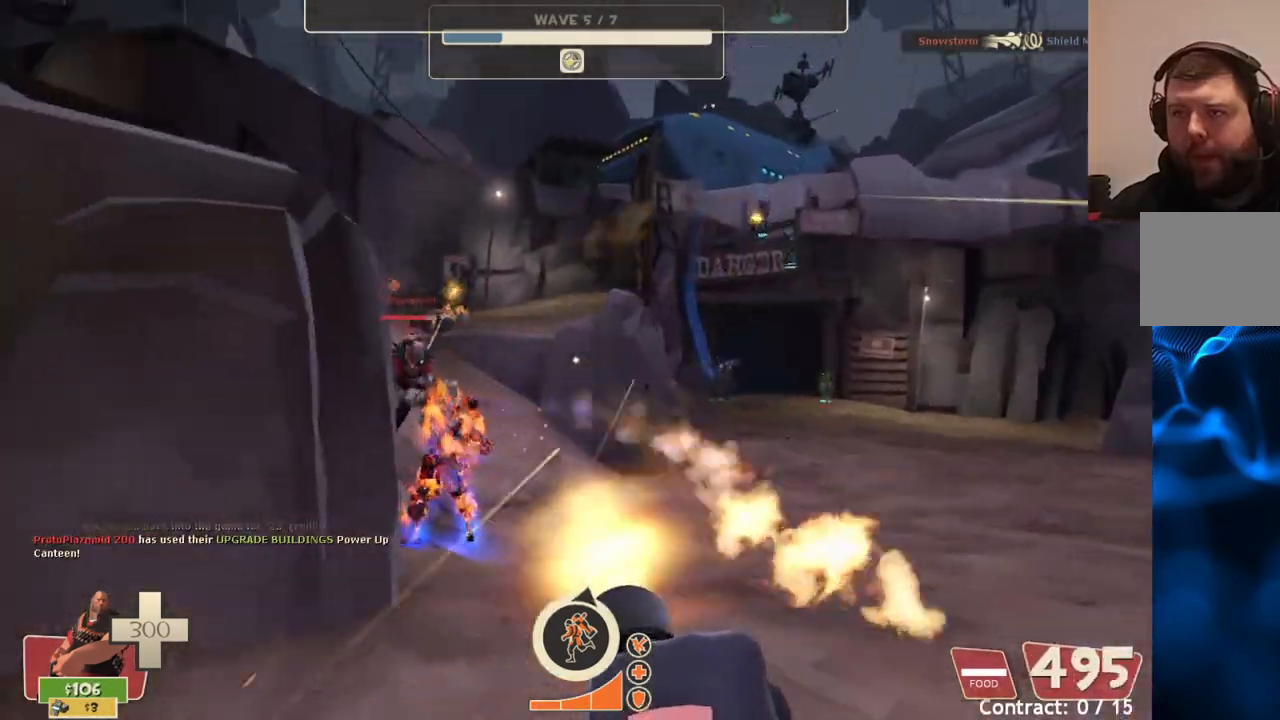
{"buttons": ["L2", "R2"], "left_stick": "center", "right_stick": "center", "events": []}
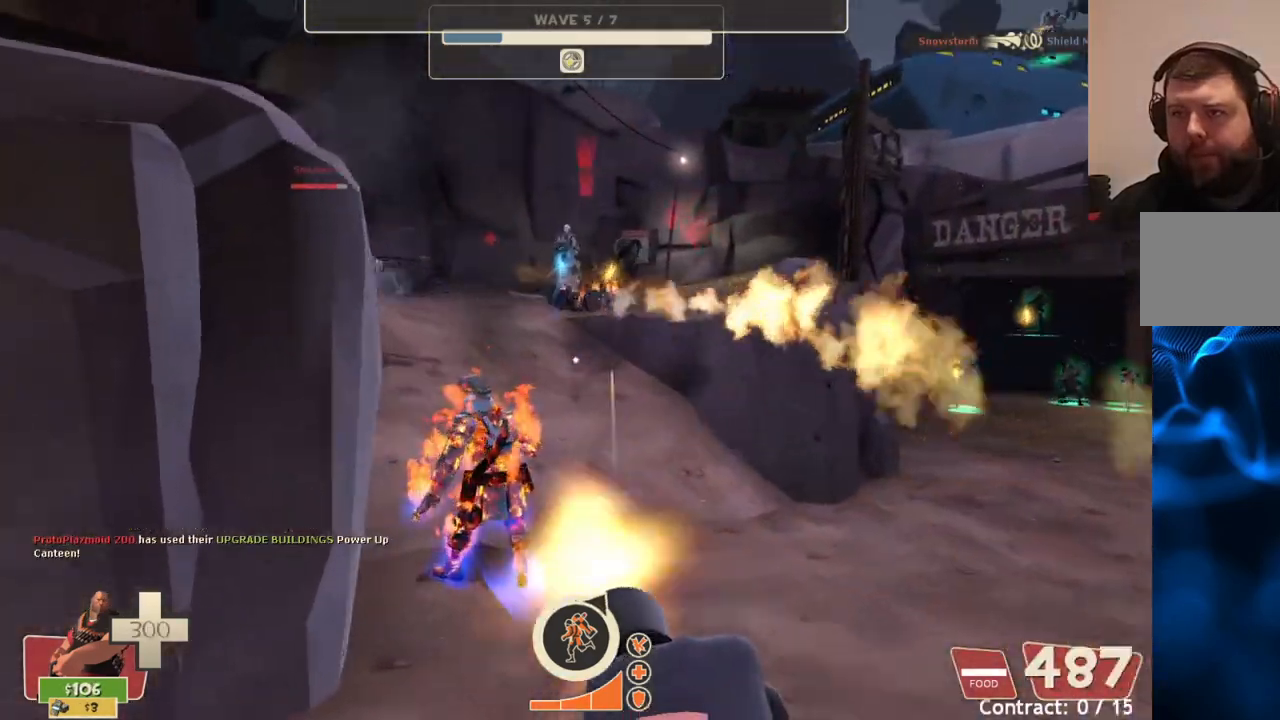
{"buttons": ["L2", "R2"], "left_stick": "center", "right_stick": "center", "events": []}
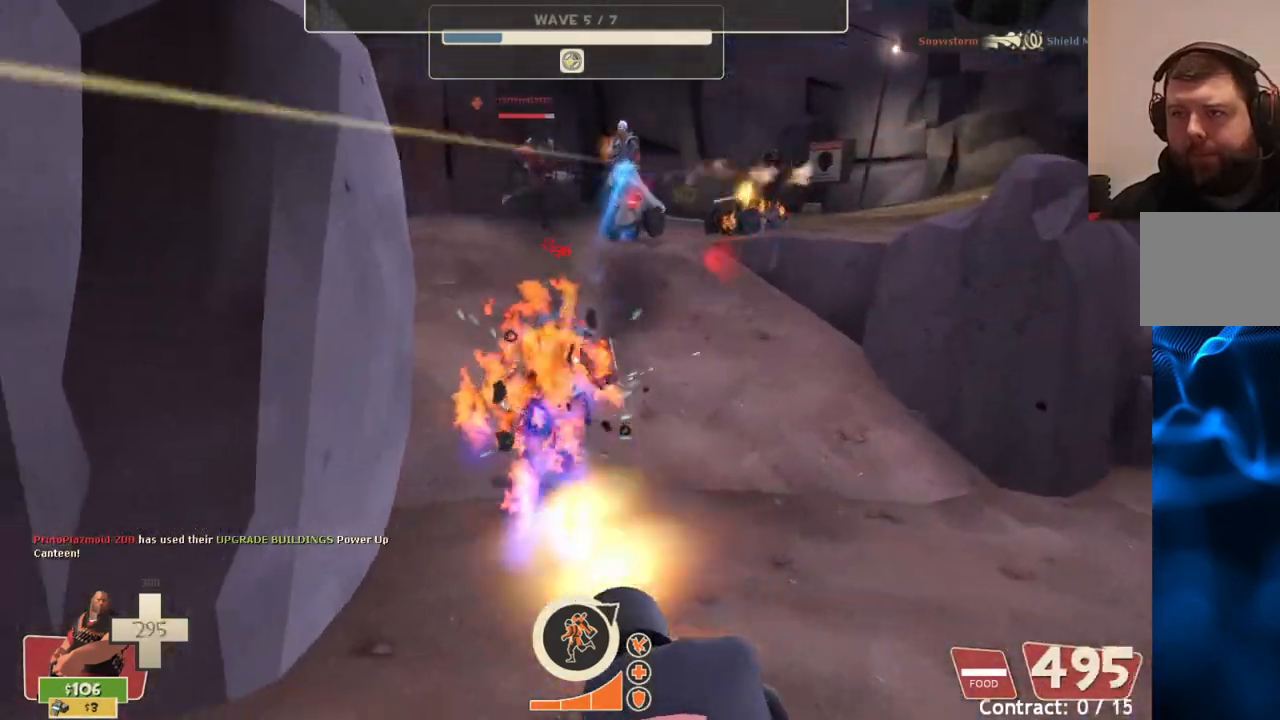
{"buttons": ["L2", "R2"], "left_stick": "center", "right_stick": "center", "events": []}
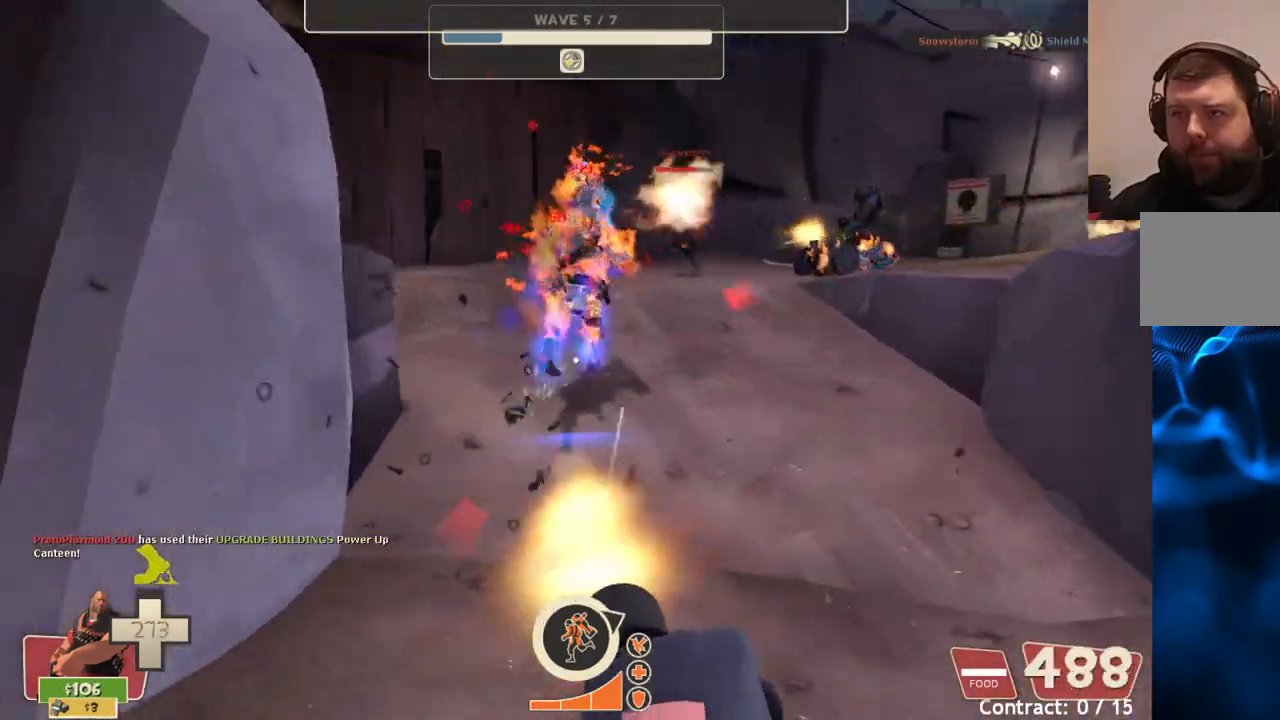
{"buttons": ["L2", "R2"], "left_stick": "center", "right_stick": "center", "events": [[100, "left_stick", "up"], [333, "left_stick", "center"]]}
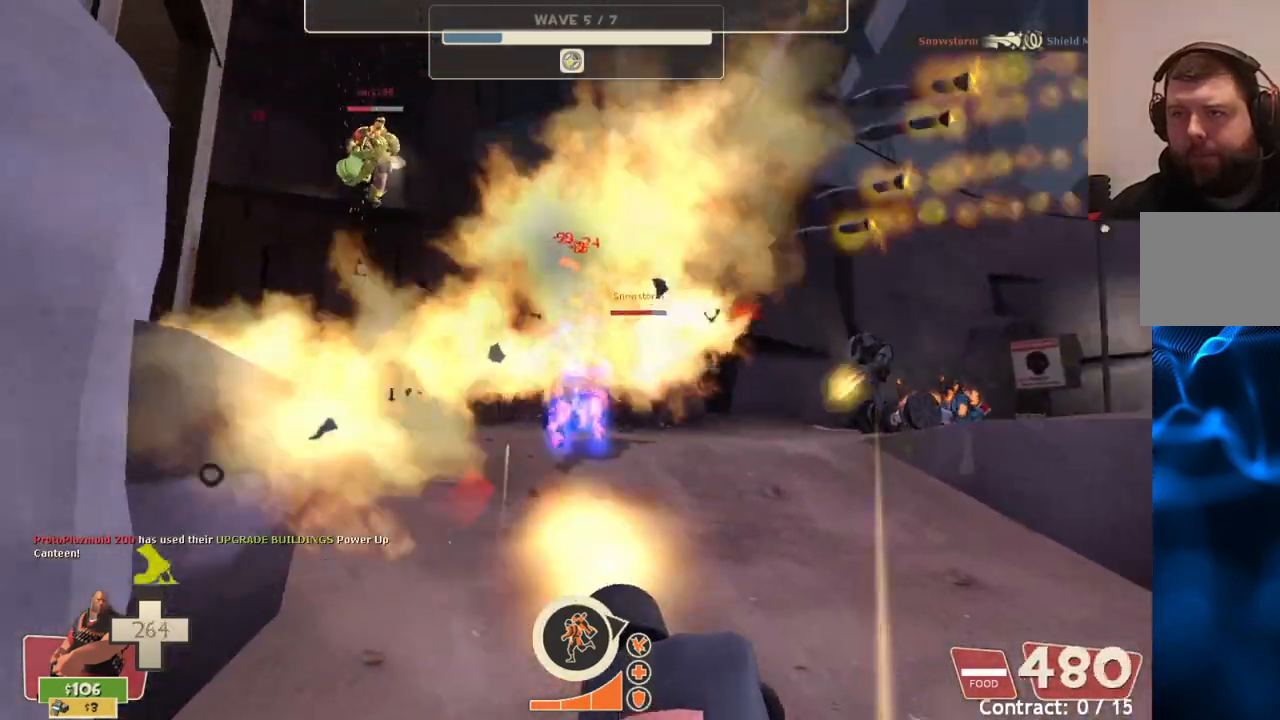
{"buttons": ["L2", "R2"], "left_stick": "center", "right_stick": "center", "events": []}
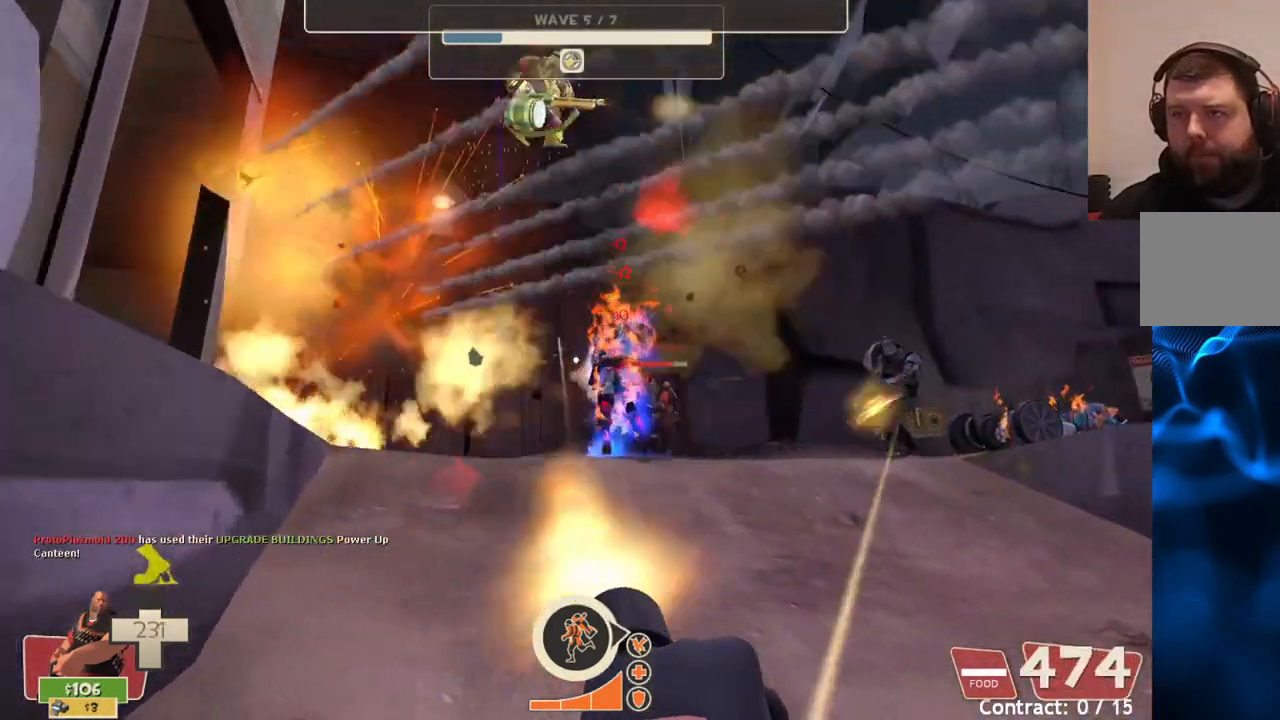
{"buttons": ["L2", "R2"], "left_stick": "center", "right_stick": "center", "events": []}
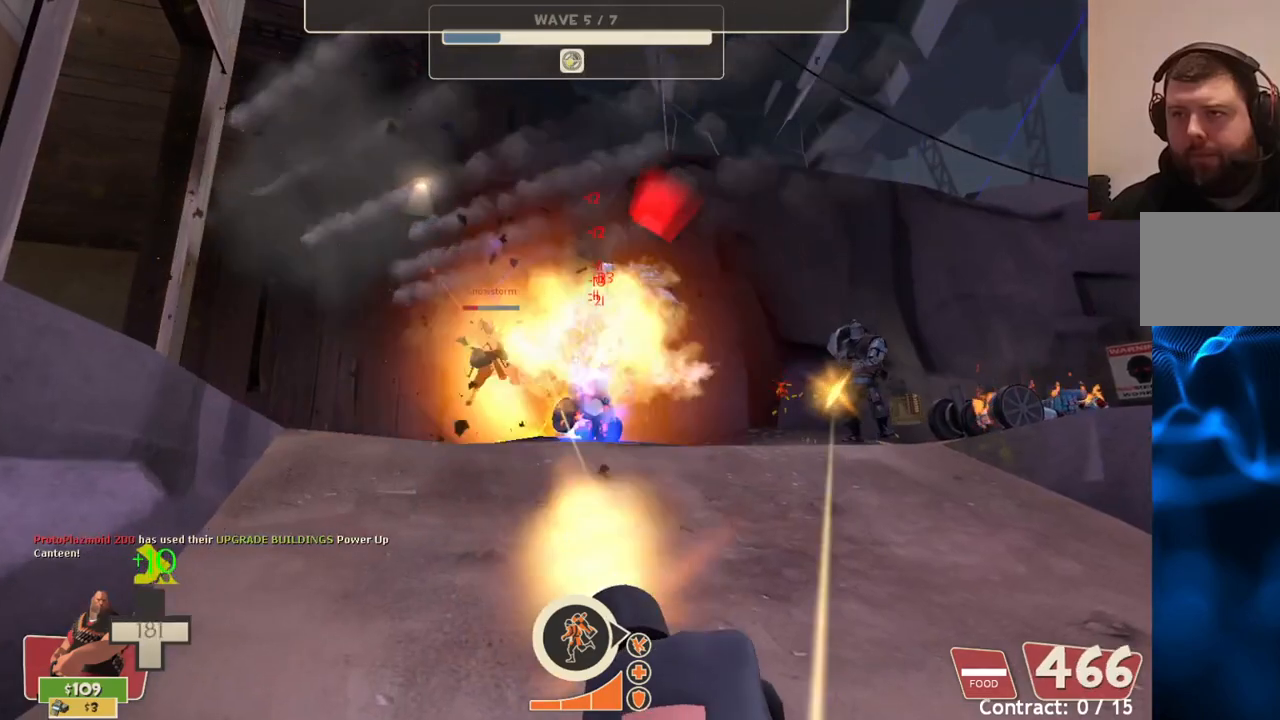
{"buttons": ["L2", "R2"], "left_stick": "center", "right_stick": "center", "events": []}
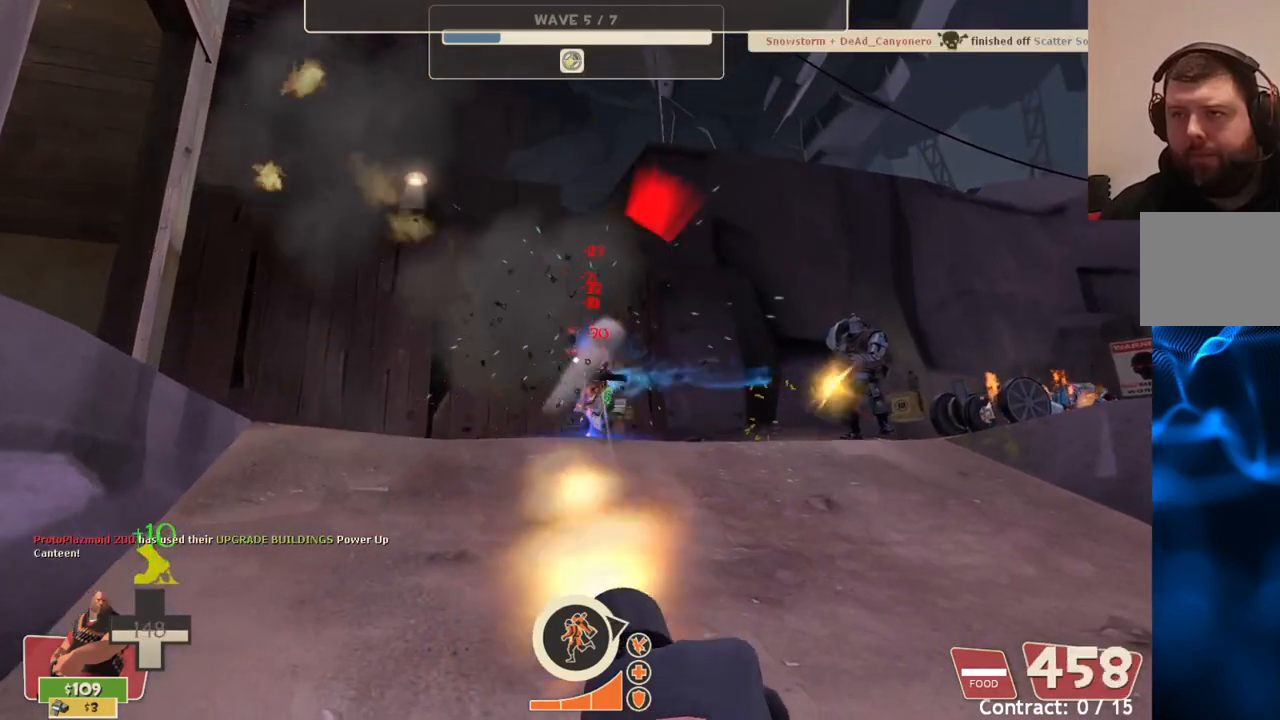
{"buttons": ["L2", "R2"], "left_stick": "down", "right_stick": "center", "events": [[317, "left_stick", "down"]]}
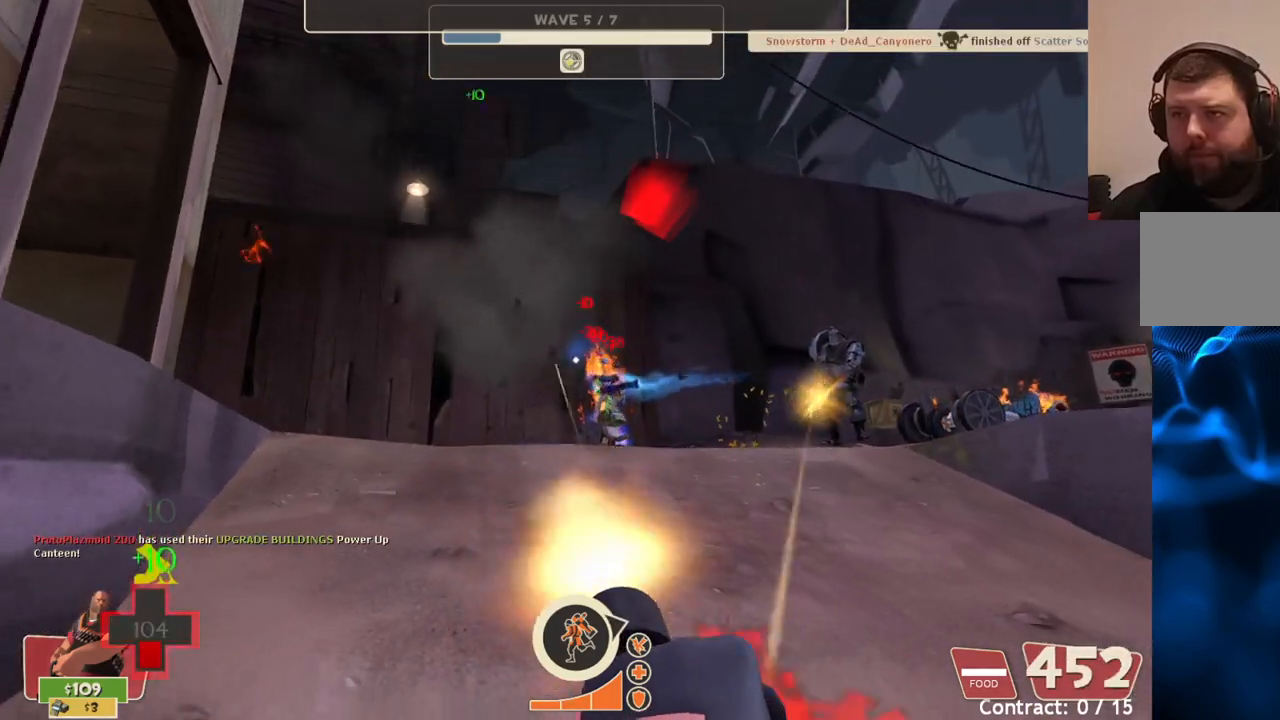
{"buttons": ["L2", "R2"], "left_stick": "down", "right_stick": "center", "events": []}
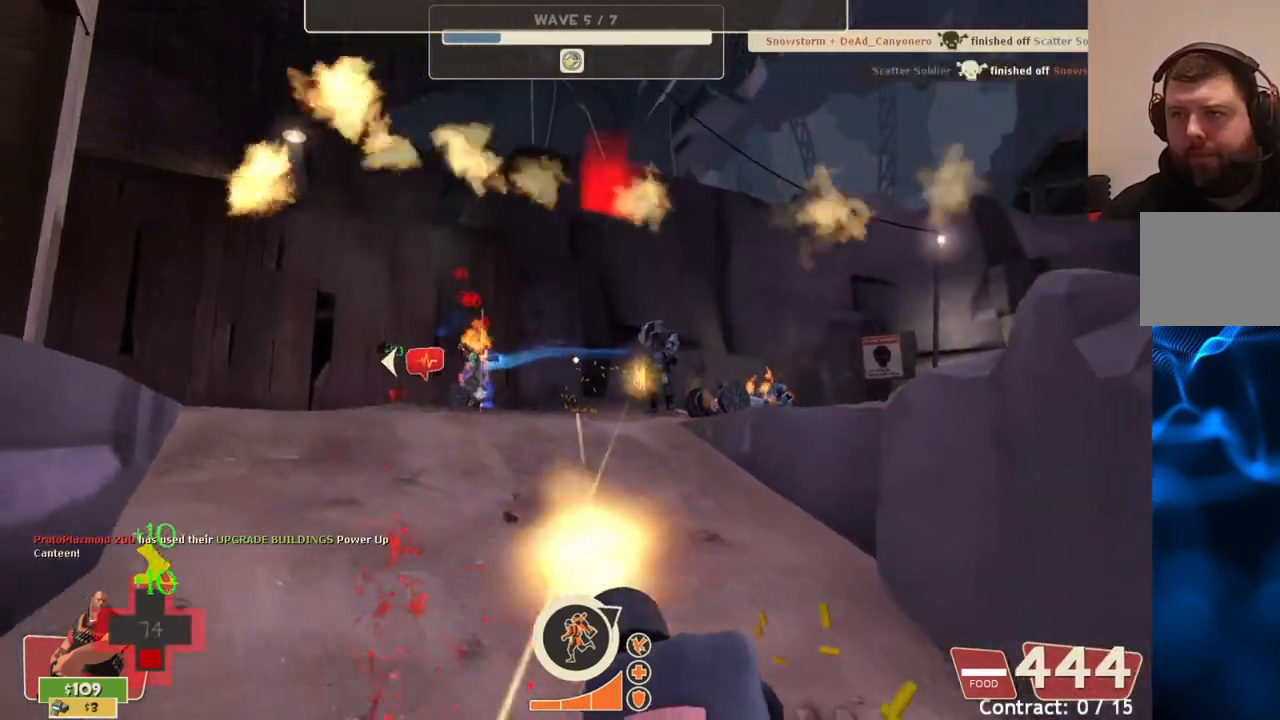
{"buttons": ["L2", "R2"], "left_stick": "down", "right_stick": "center", "events": []}
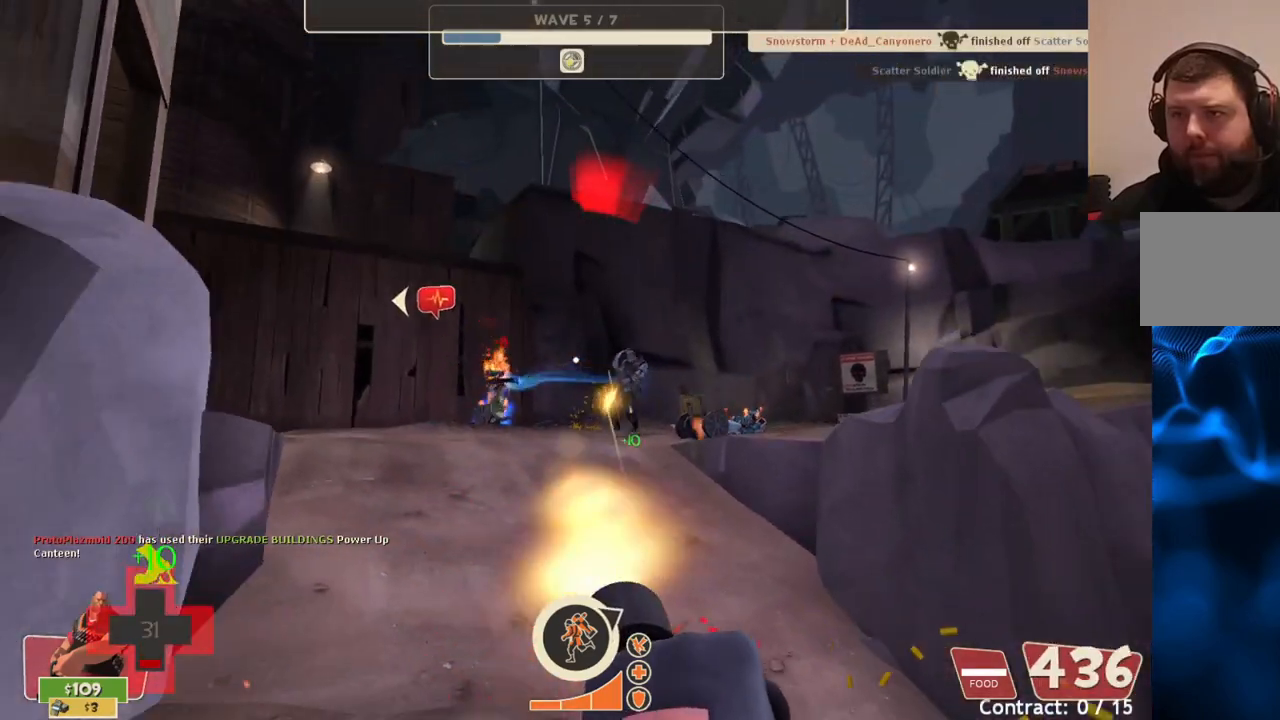
{"buttons": ["L2", "R2"], "left_stick": "down", "right_stick": "center", "events": []}
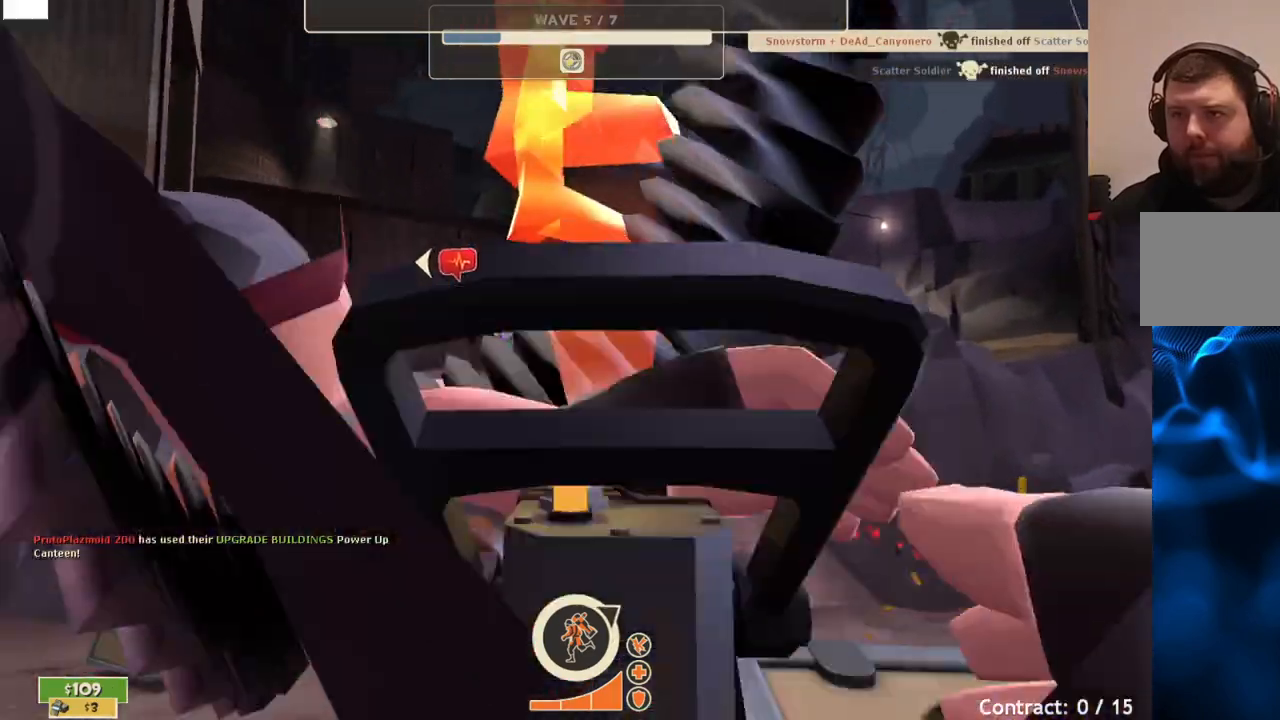
{"buttons": [], "left_stick": "center", "right_stick": "center", "events": [[467, "L2", "up"], [467, "R2", "up"], [483, "left_stick", "center"]]}